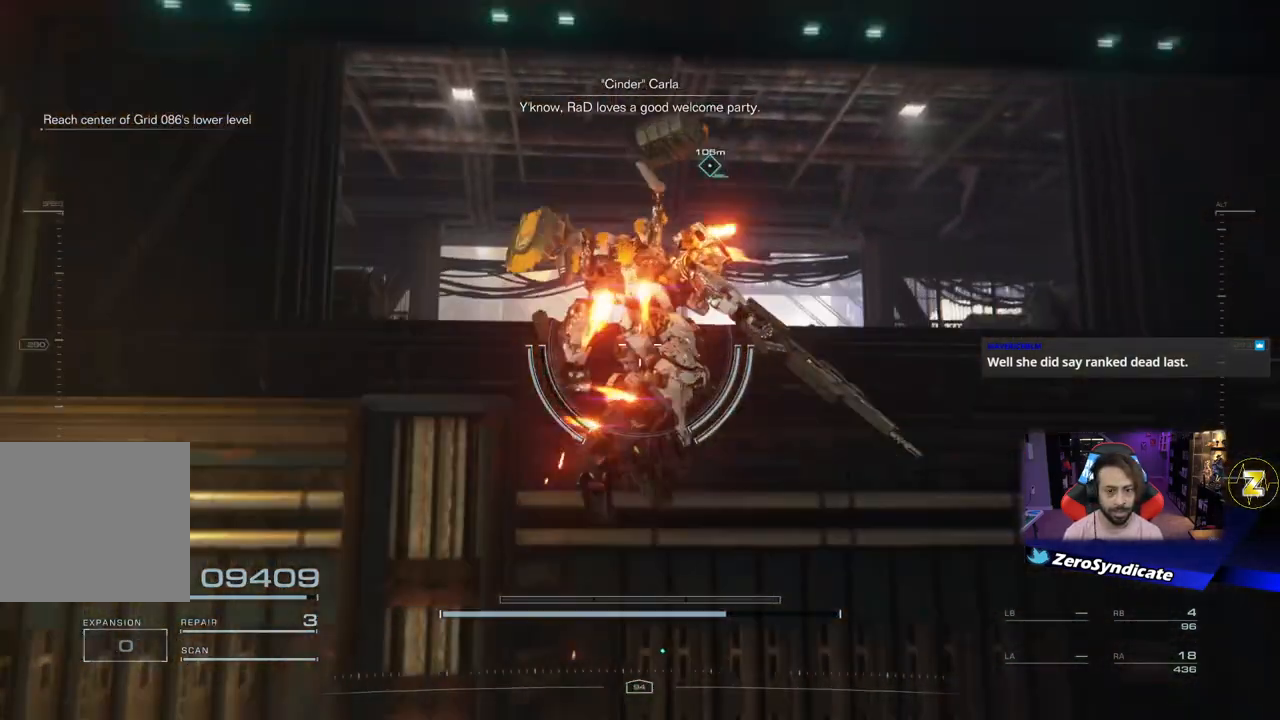
Gameplay with a controller (Xbox layout); each line is a JSON object with the inputs held at the frame after it. "events" lists button and stick changes between this image and that frame as [ms after this image, input, new state], when the widget could be followed in between.
{"buttons": [], "left_stick": "up", "right_stick": "center", "events": [[117, "L2", "up"]]}
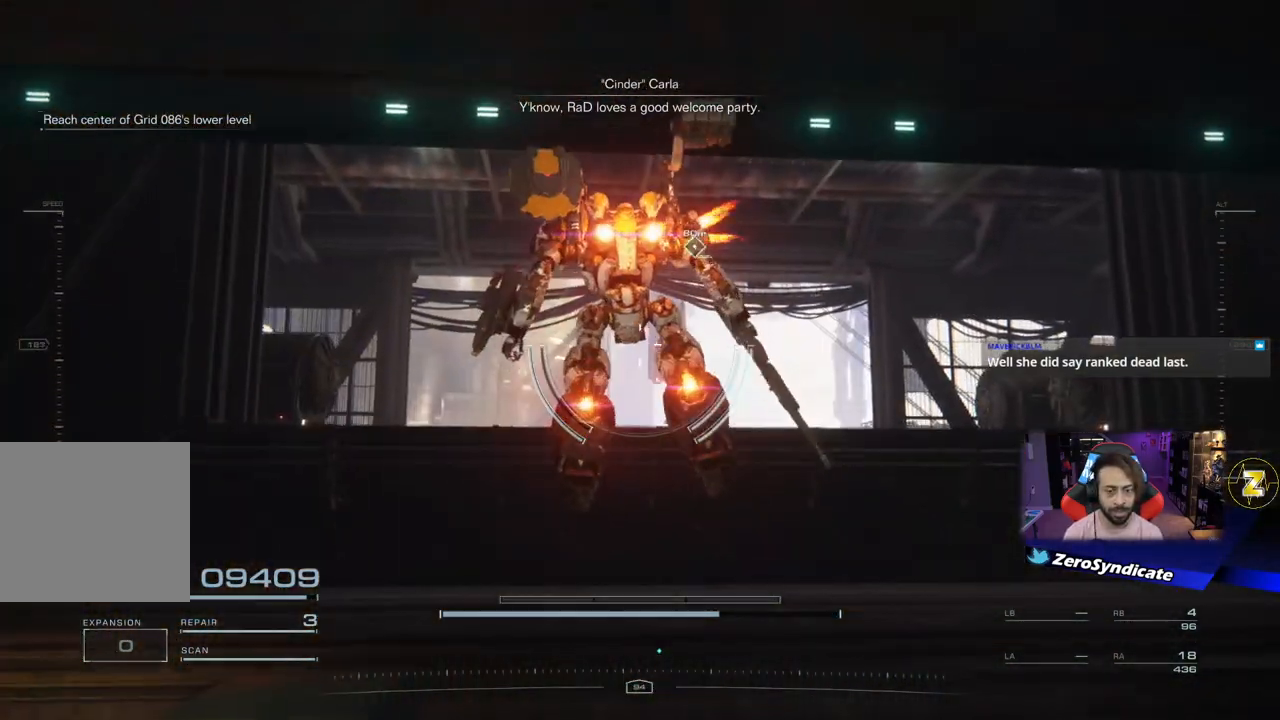
{"buttons": ["L2"], "left_stick": "up", "right_stick": "center", "events": [[433, "L2", "down"]]}
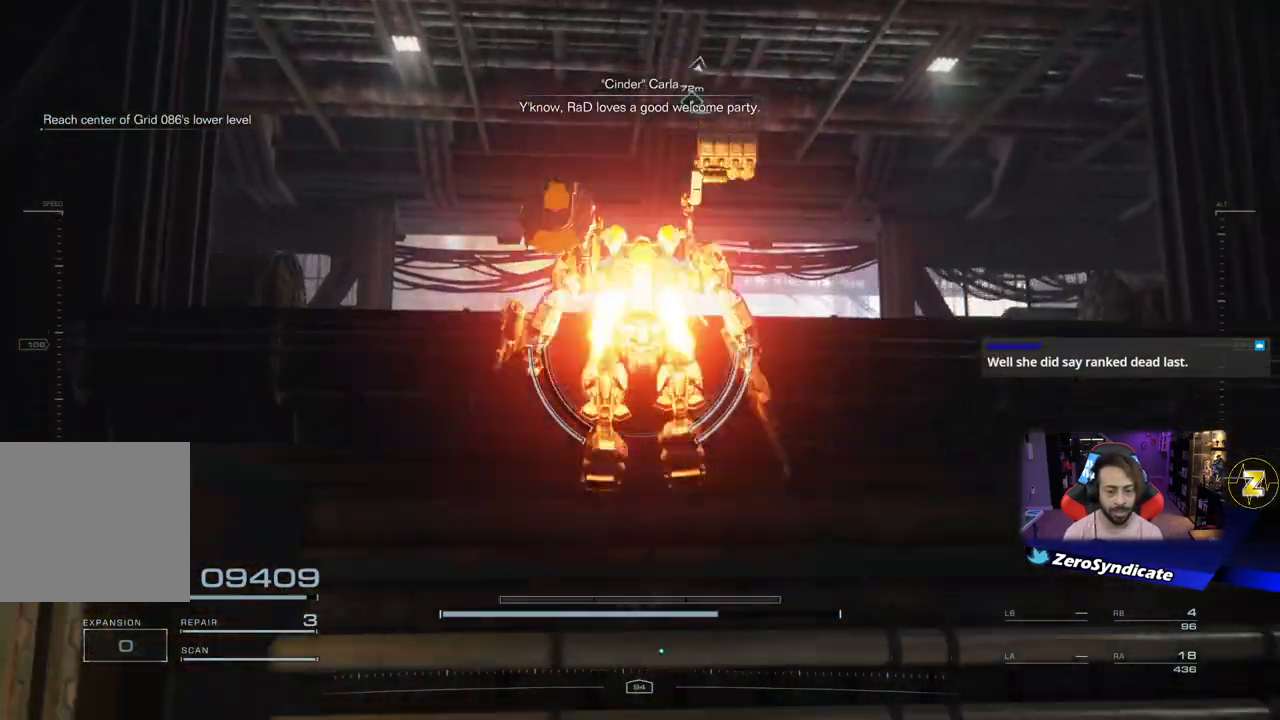
{"buttons": ["L2"], "left_stick": "up", "right_stick": "center", "events": []}
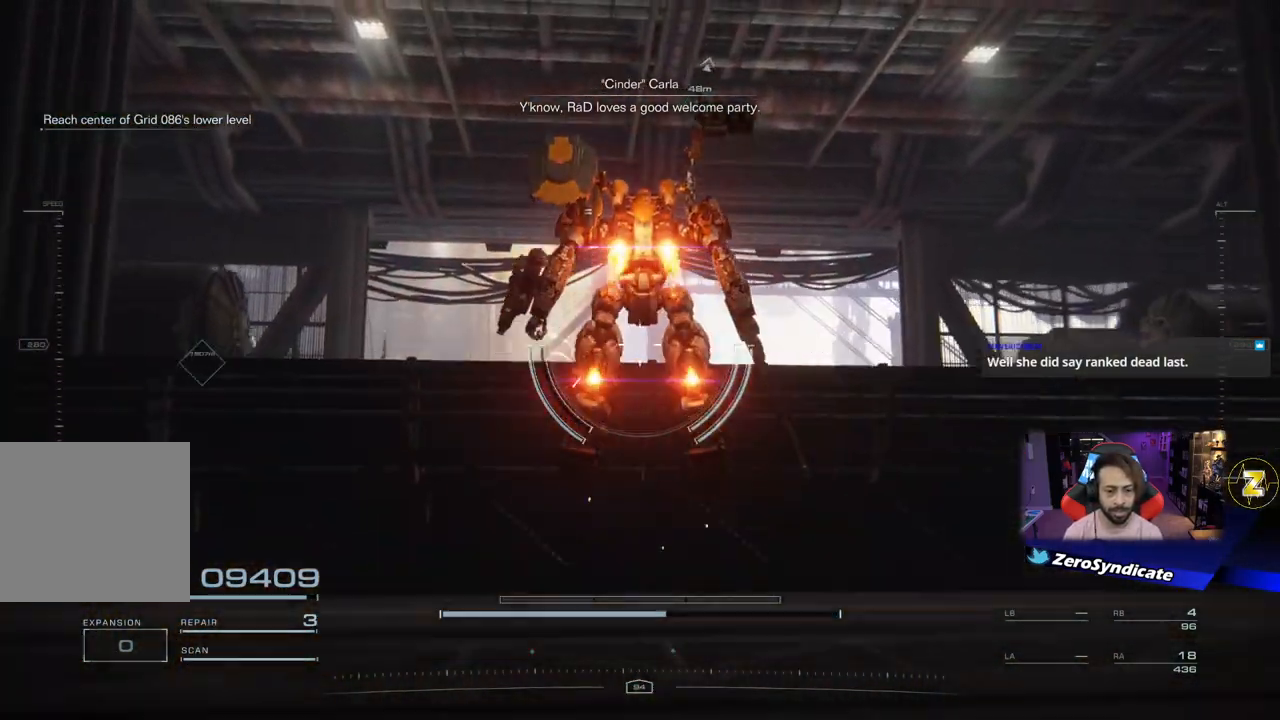
{"buttons": [], "left_stick": "up", "right_stick": "down", "events": [[283, "L2", "up"], [367, "right_stick", "down"]]}
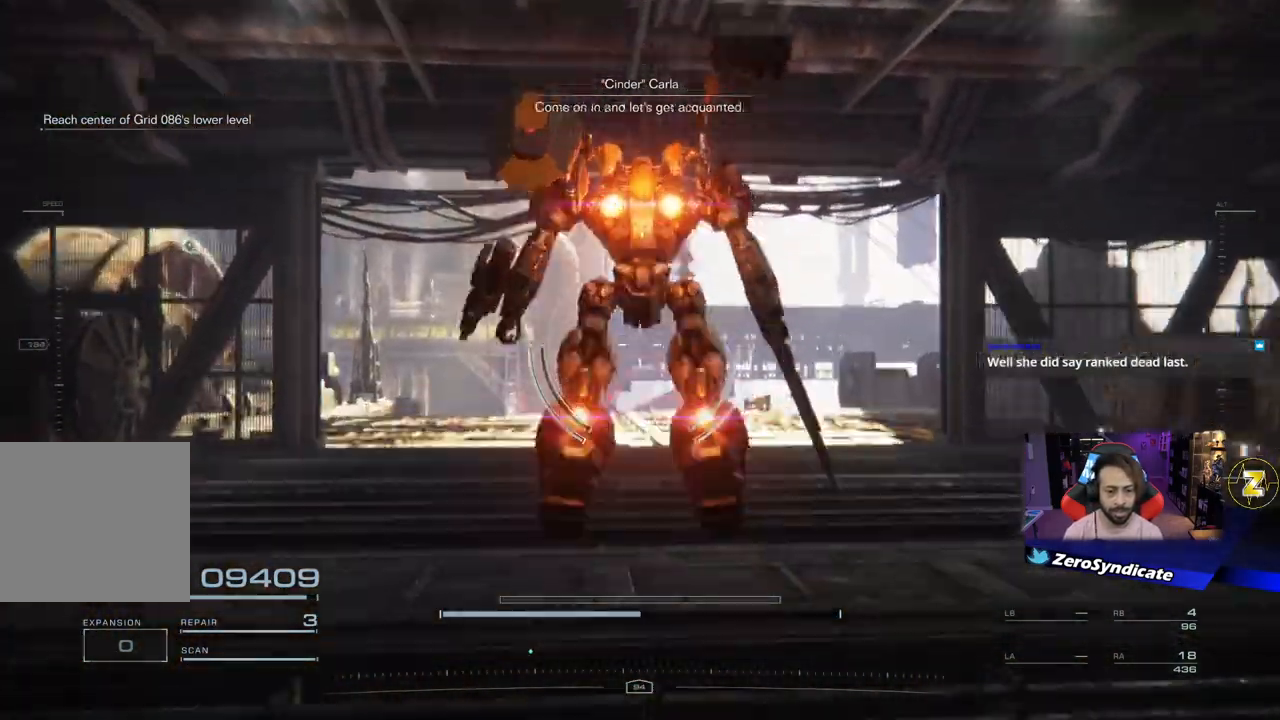
{"buttons": [], "left_stick": "up", "right_stick": "right", "events": [[33, "R2", "down"], [167, "R2", "up"], [250, "right_stick", "center"], [367, "right_stick", "right"]]}
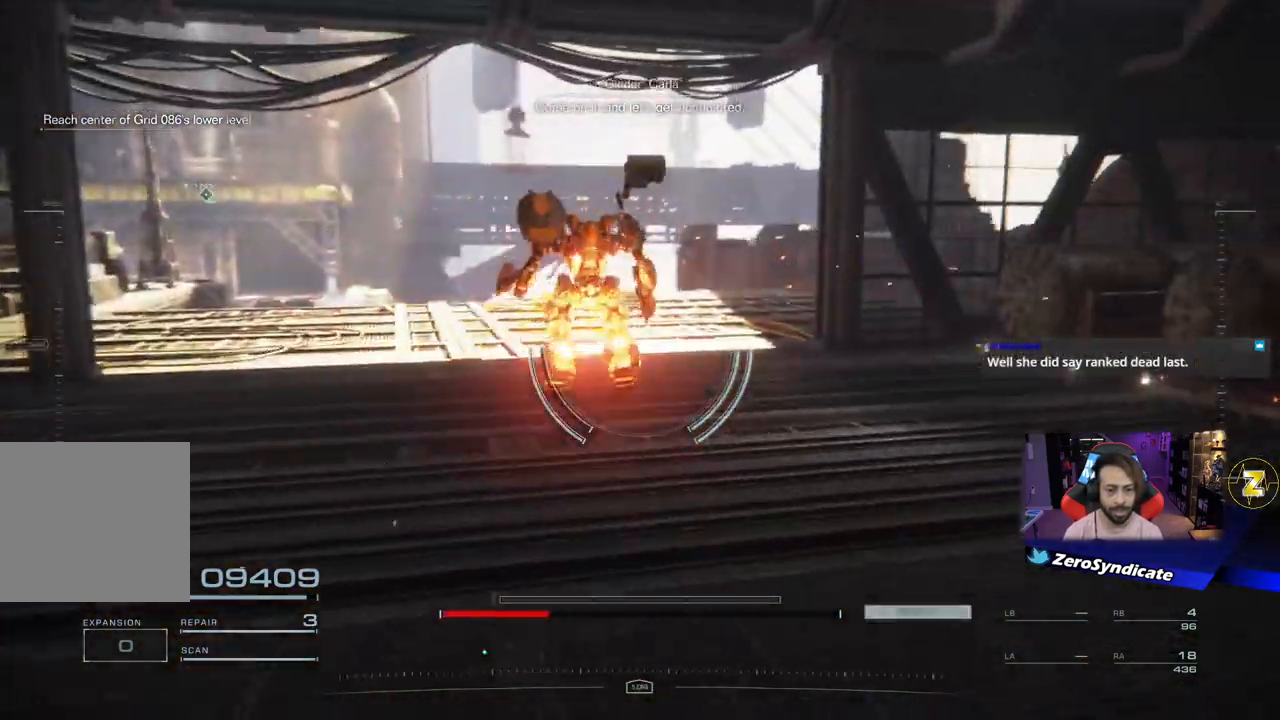
{"buttons": [], "left_stick": "up-right", "right_stick": "right", "events": [[67, "left_stick", "up-right"]]}
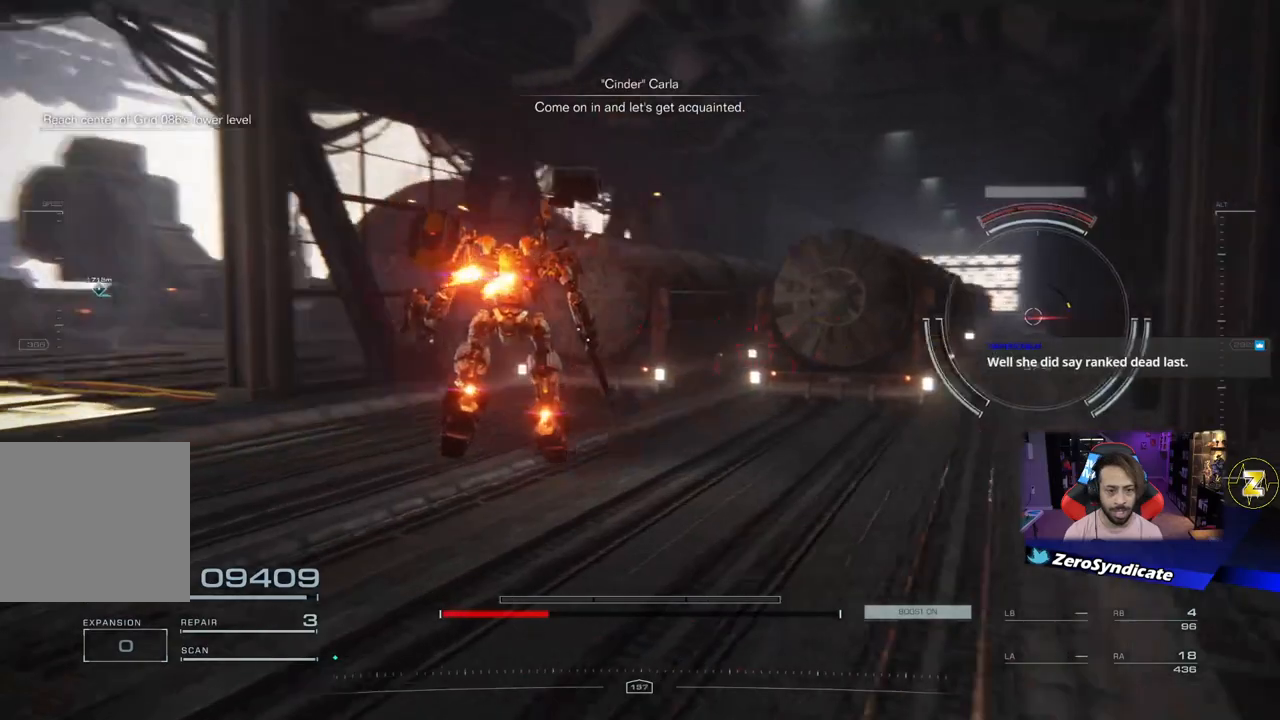
{"buttons": ["L2"], "left_stick": "up-right", "right_stick": "center", "events": [[200, "L2", "down"], [350, "right_stick", "center"]]}
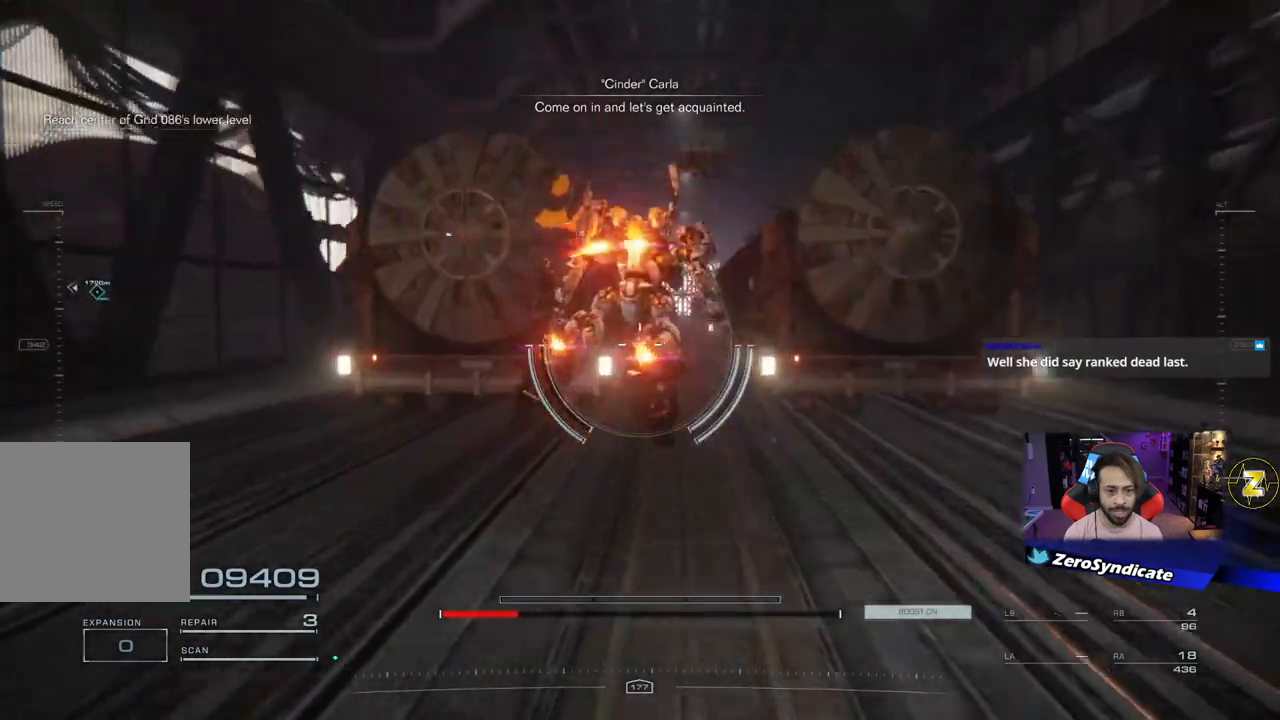
{"buttons": ["L2"], "left_stick": "up-right", "right_stick": "center", "events": []}
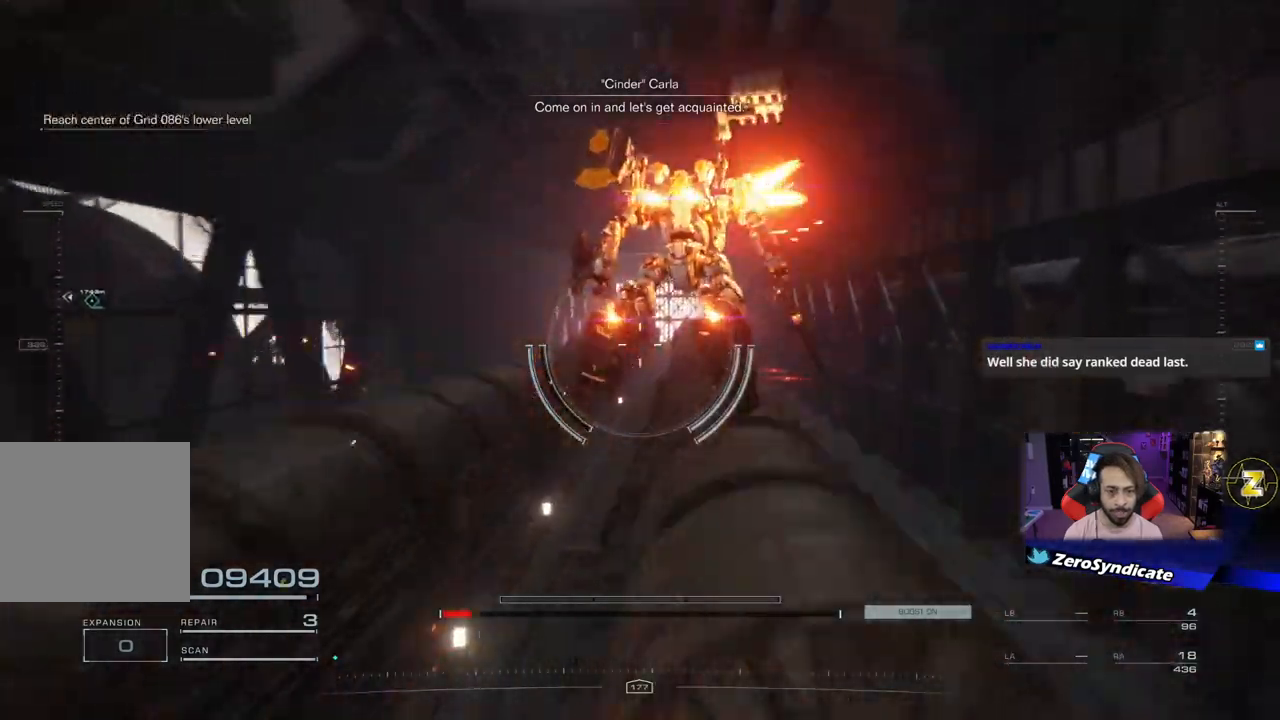
{"buttons": ["R1"], "left_stick": "up-right", "right_stick": "down", "events": [[50, "right_stick", "down"], [150, "L2", "up"], [217, "R1", "down"], [233, "right_stick", "center"], [433, "right_stick", "down"]]}
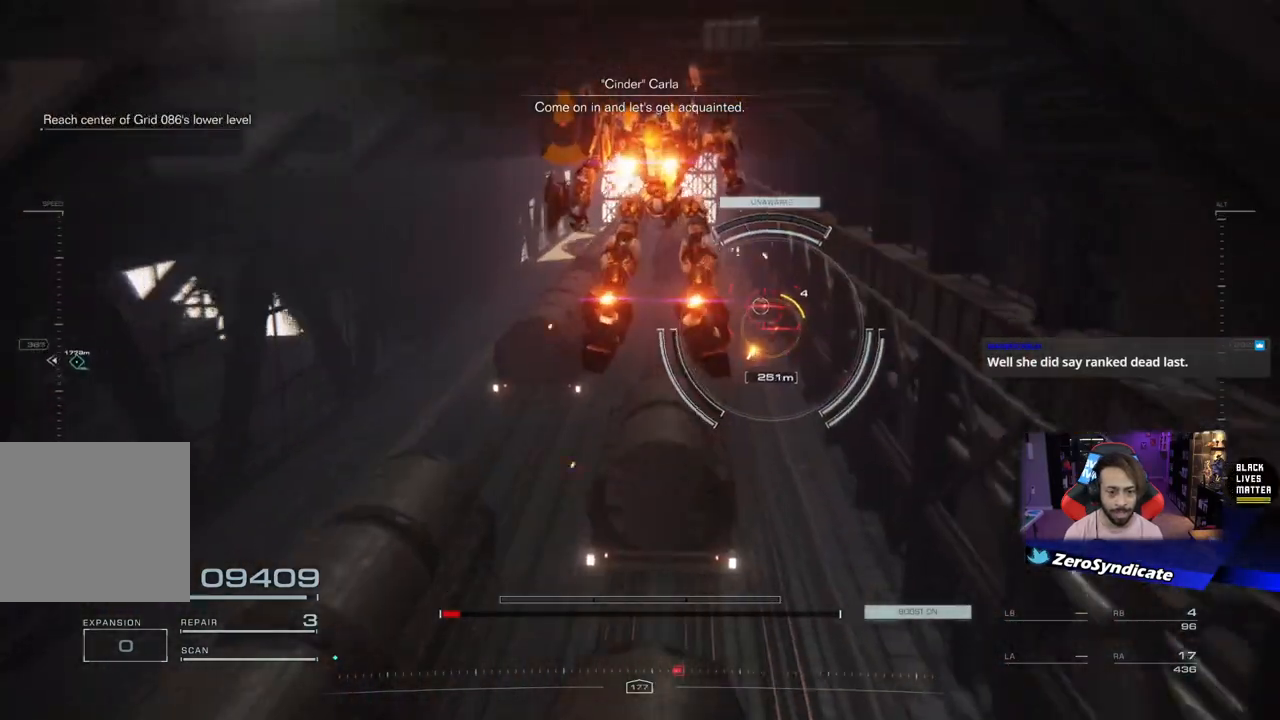
{"buttons": ["R1"], "left_stick": "up", "right_stick": "center", "events": [[117, "right_stick", "center"], [250, "left_stick", "up"]]}
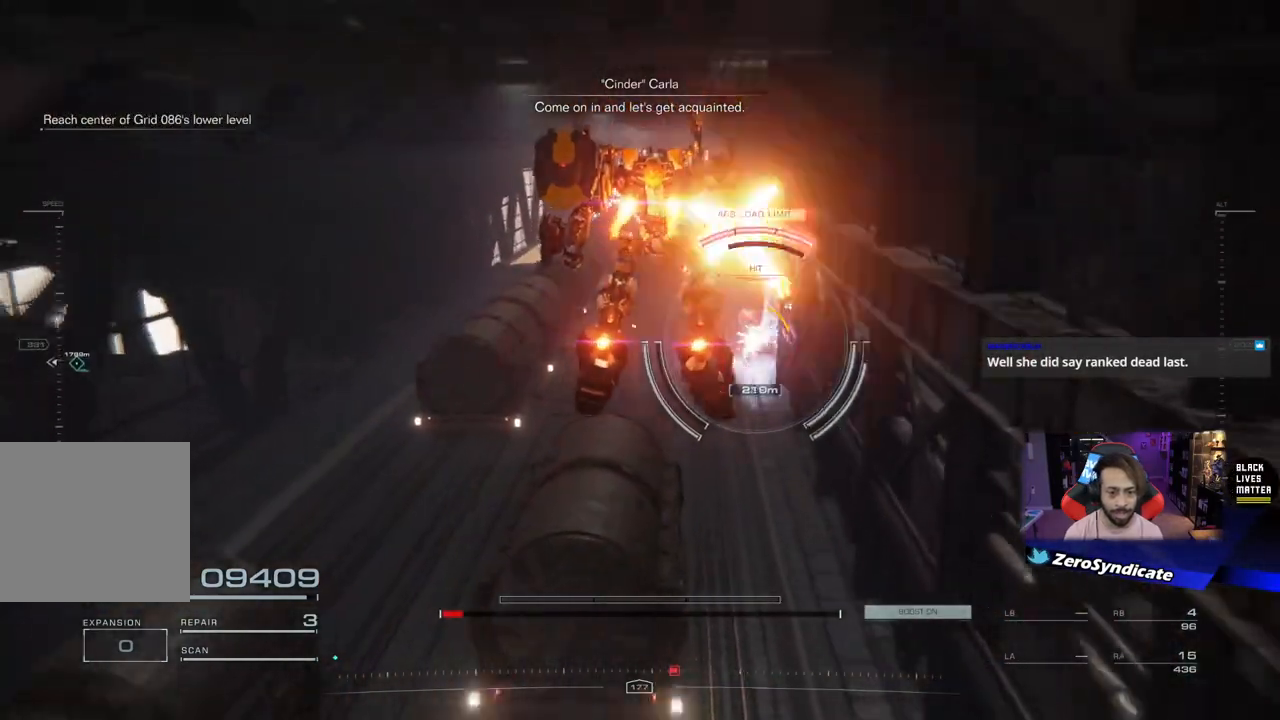
{"buttons": ["L2", "R1"], "left_stick": "up", "right_stick": "center", "events": [[300, "L2", "down"]]}
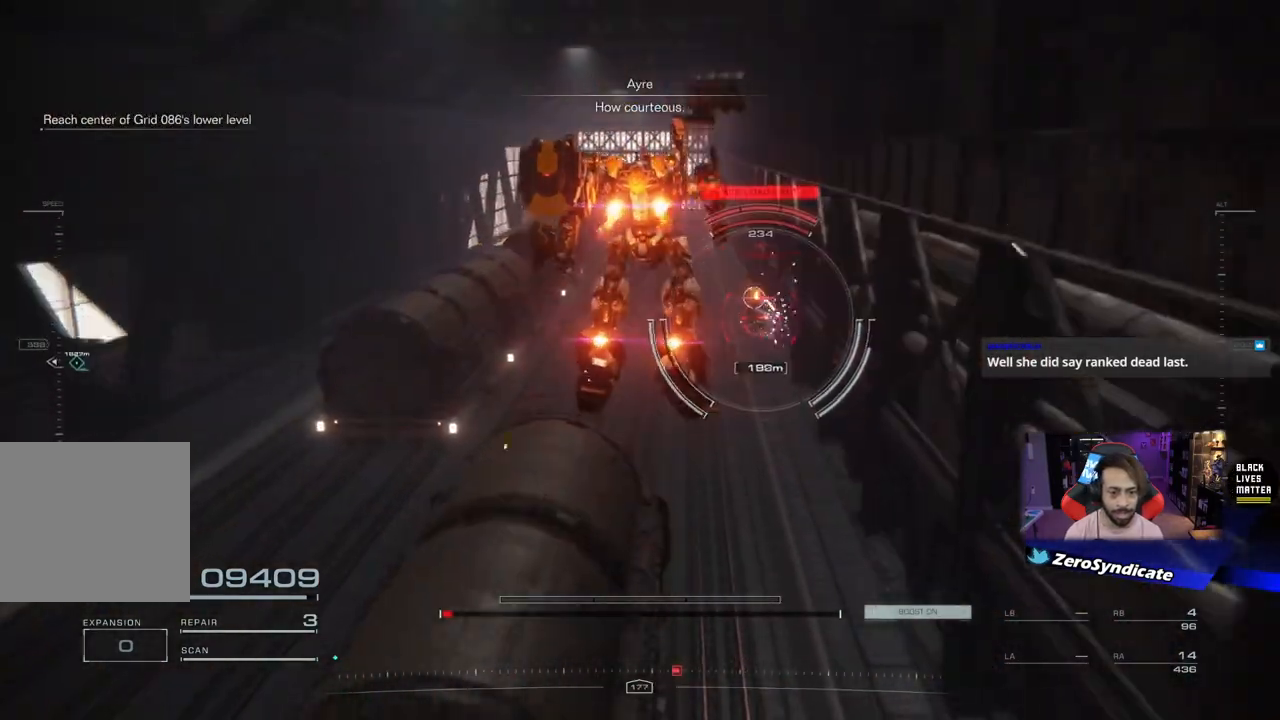
{"buttons": ["R1"], "left_stick": "up", "right_stick": "down", "events": [[183, "R1", "up"], [200, "L2", "up"], [450, "R1", "down"], [450, "right_stick", "down"]]}
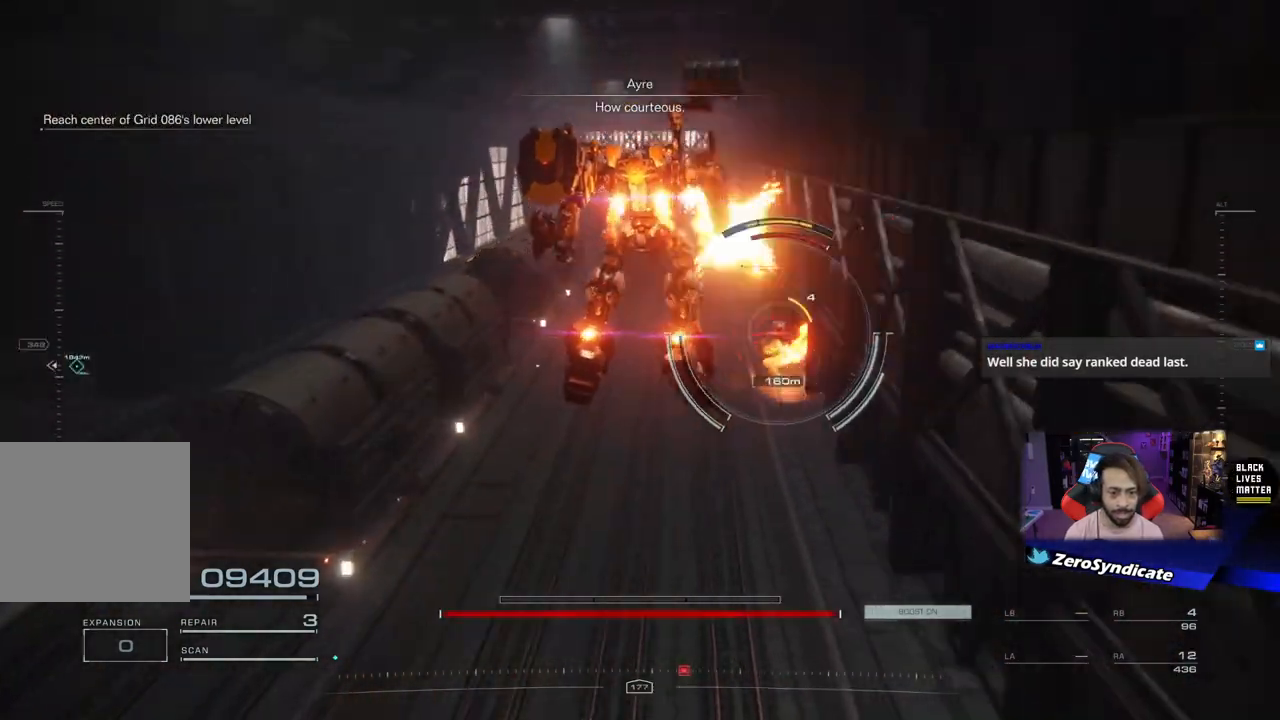
{"buttons": ["R1"], "left_stick": "up", "right_stick": "center", "events": [[83, "right_stick", "center"]]}
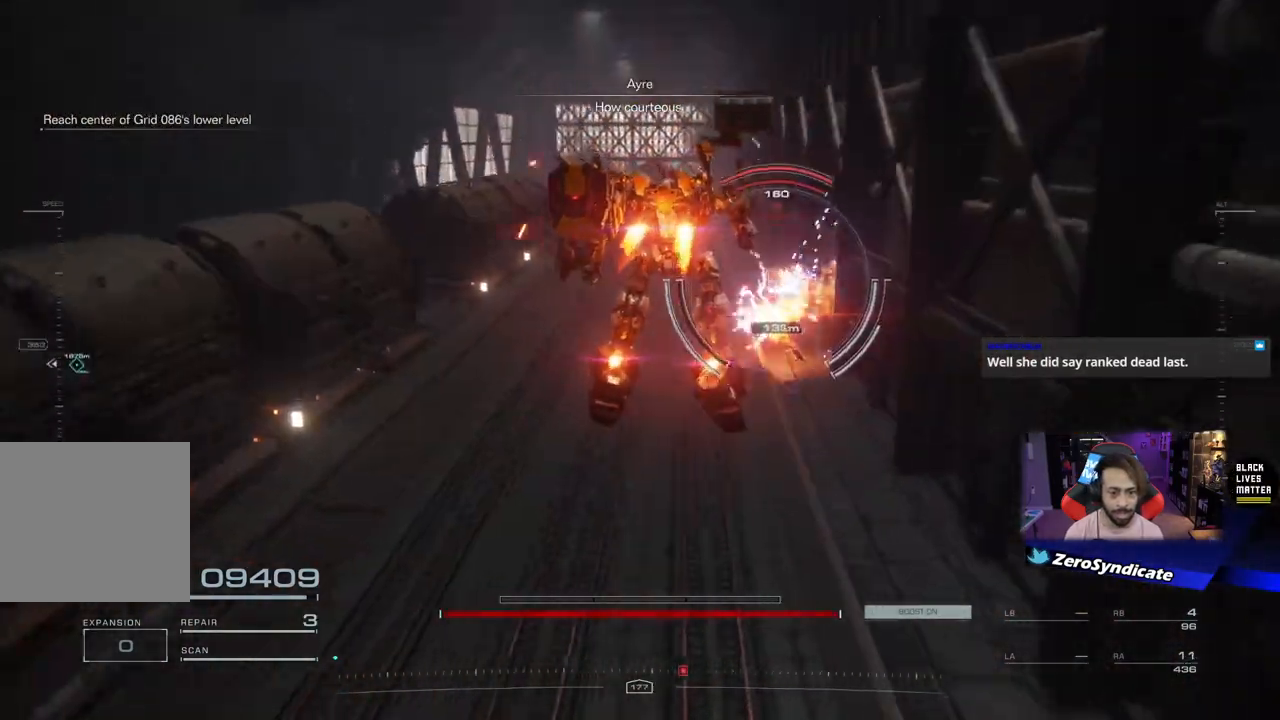
{"buttons": [], "left_stick": "up-left", "right_stick": "center", "events": [[217, "R1", "up"], [467, "left_stick", "up-left"]]}
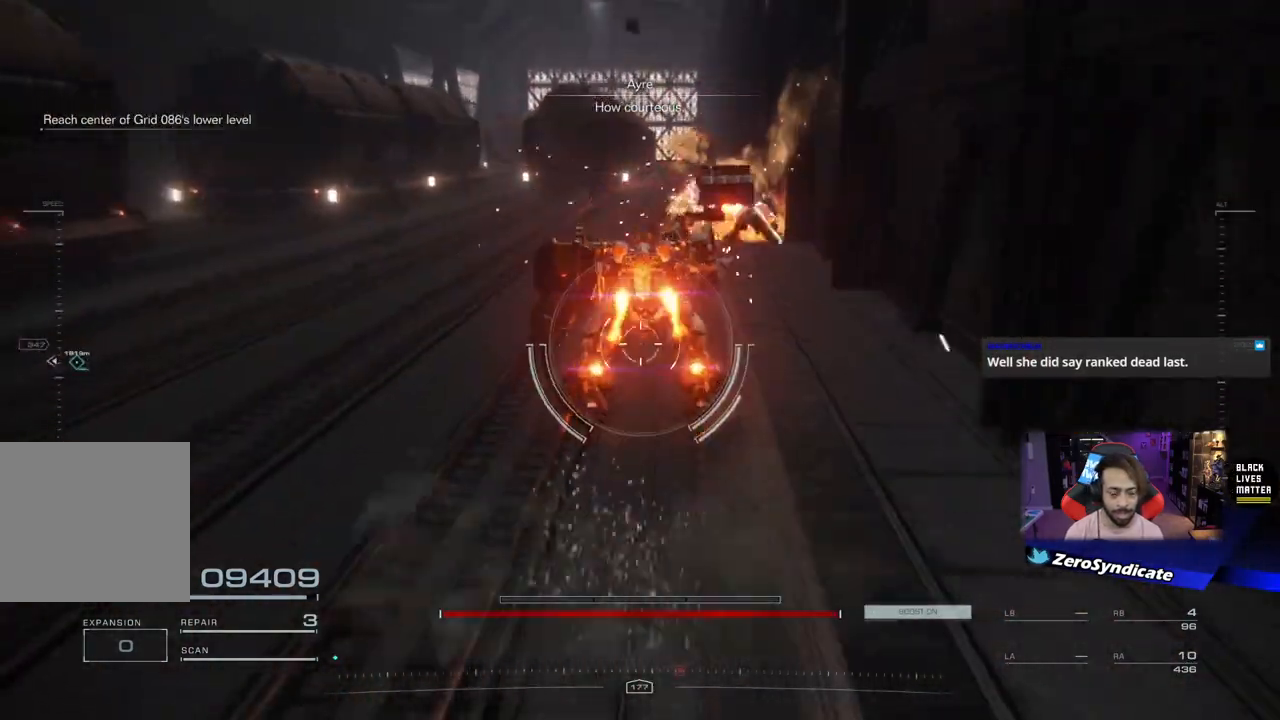
{"buttons": ["X"], "left_stick": "up-left", "right_stick": "center", "events": [[67, "X", "down"]]}
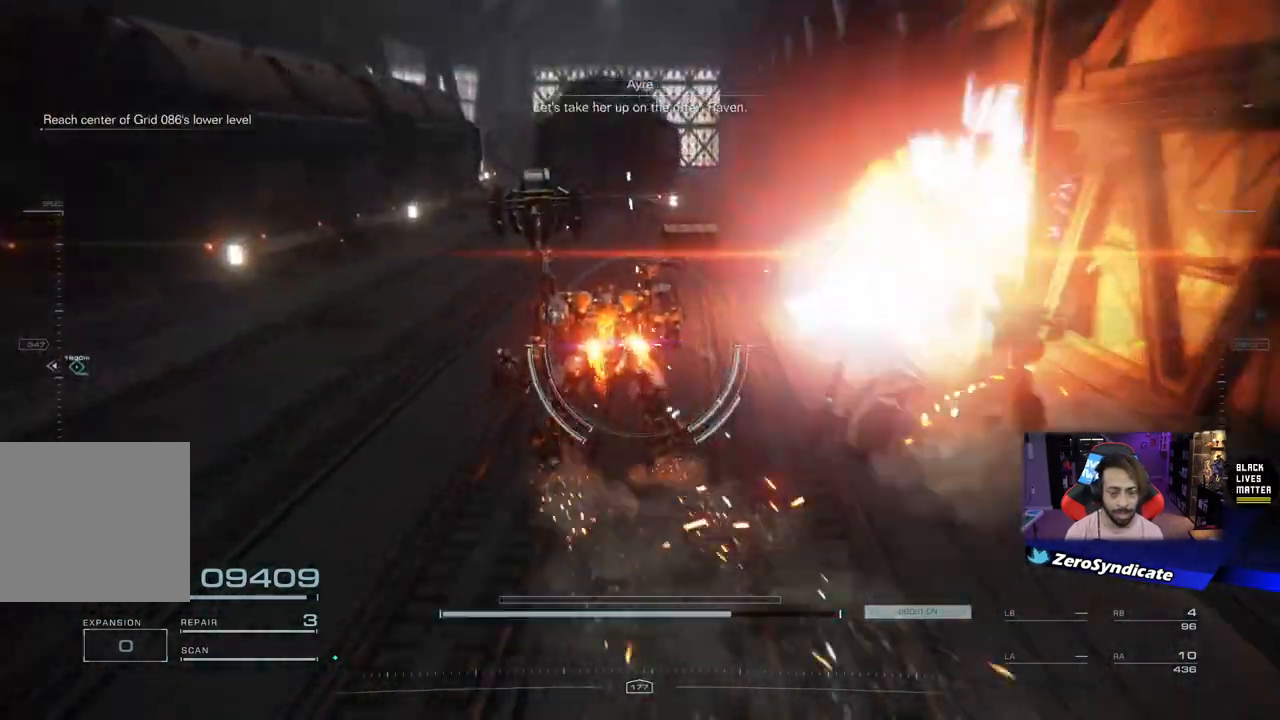
{"buttons": ["L2"], "left_stick": "up", "right_stick": "center", "events": [[200, "L2", "down"], [467, "left_stick", "up"], [500, "X", "up"]]}
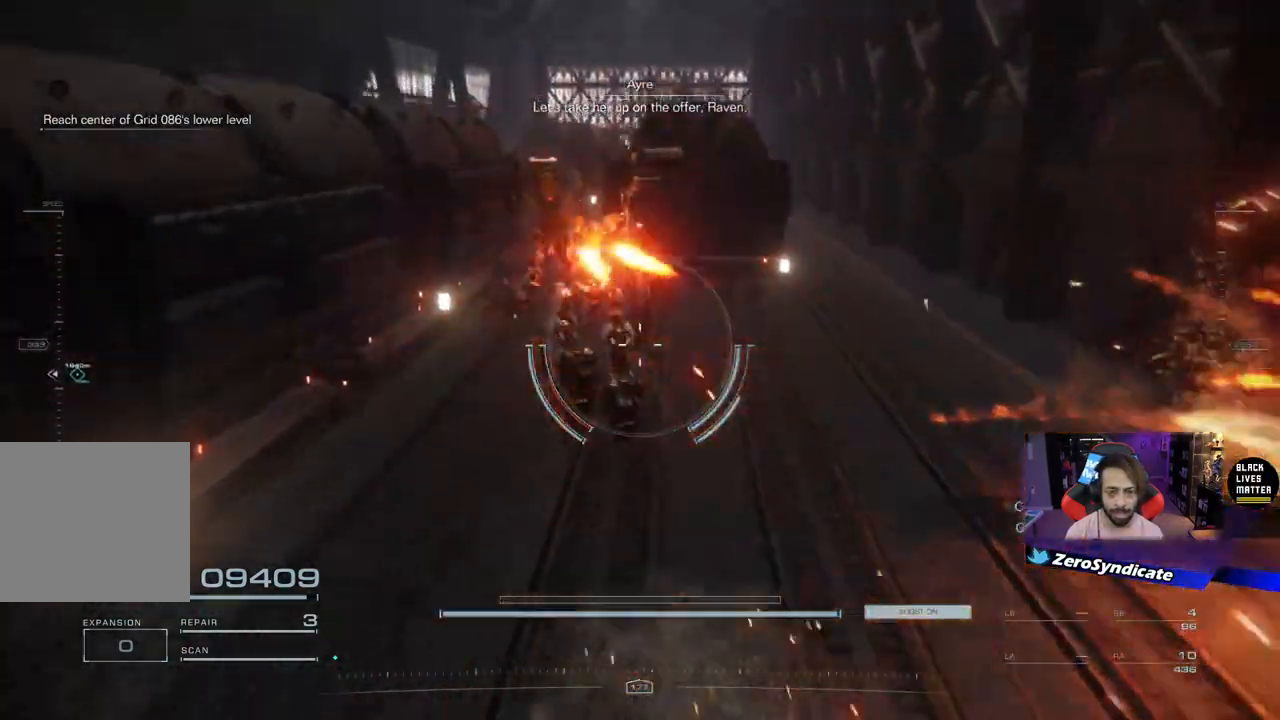
{"buttons": ["L2"], "left_stick": "up", "right_stick": "center", "events": []}
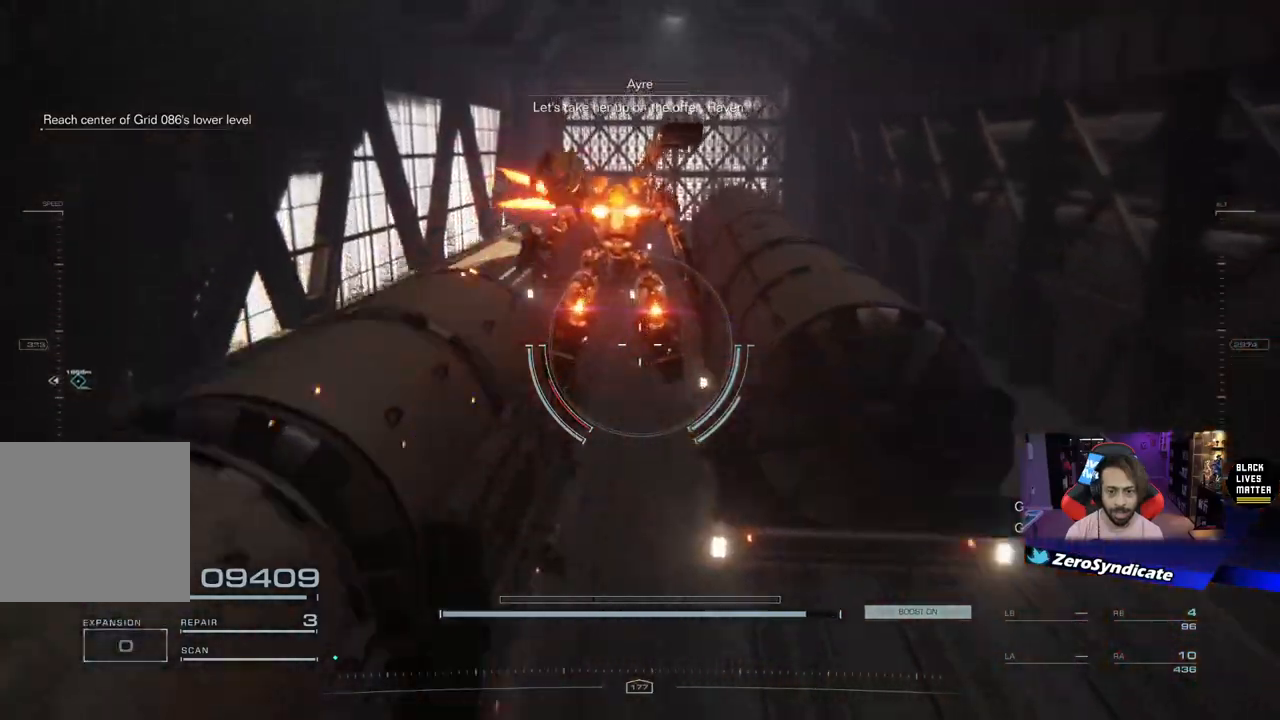
{"buttons": [], "left_stick": "up", "right_stick": "left", "events": [[50, "B", "down"], [50, "L2", "up"], [100, "B", "up"], [400, "right_stick", "left"]]}
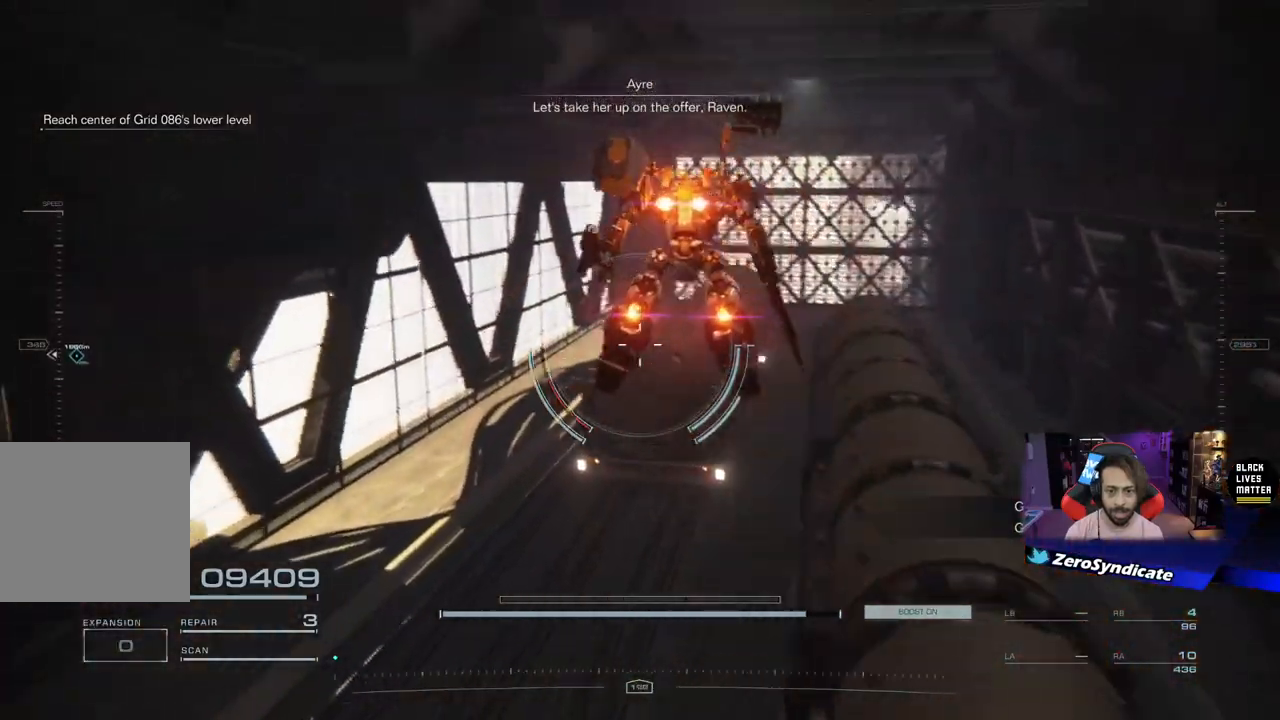
{"buttons": [], "left_stick": "left", "right_stick": "left", "events": [[83, "left_stick", "up-left"], [267, "left_stick", "left"]]}
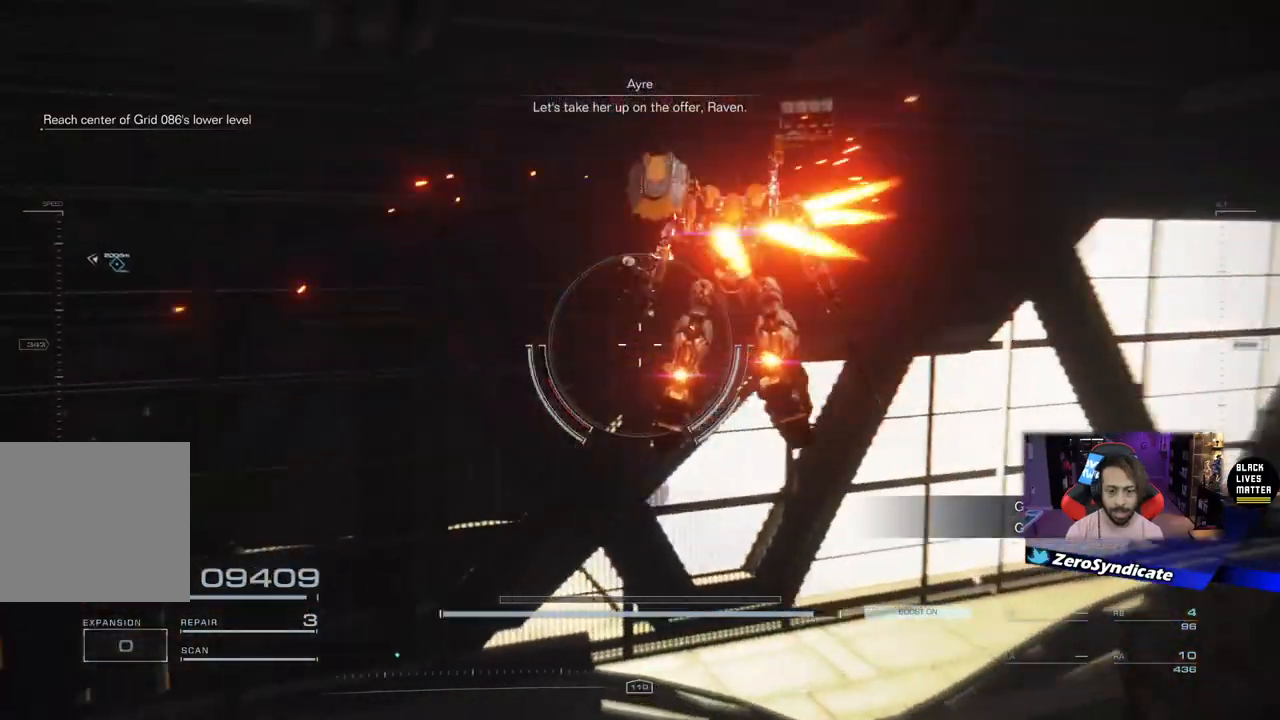
{"buttons": [], "left_stick": "up-left", "right_stick": "left", "events": [[383, "left_stick", "up-left"]]}
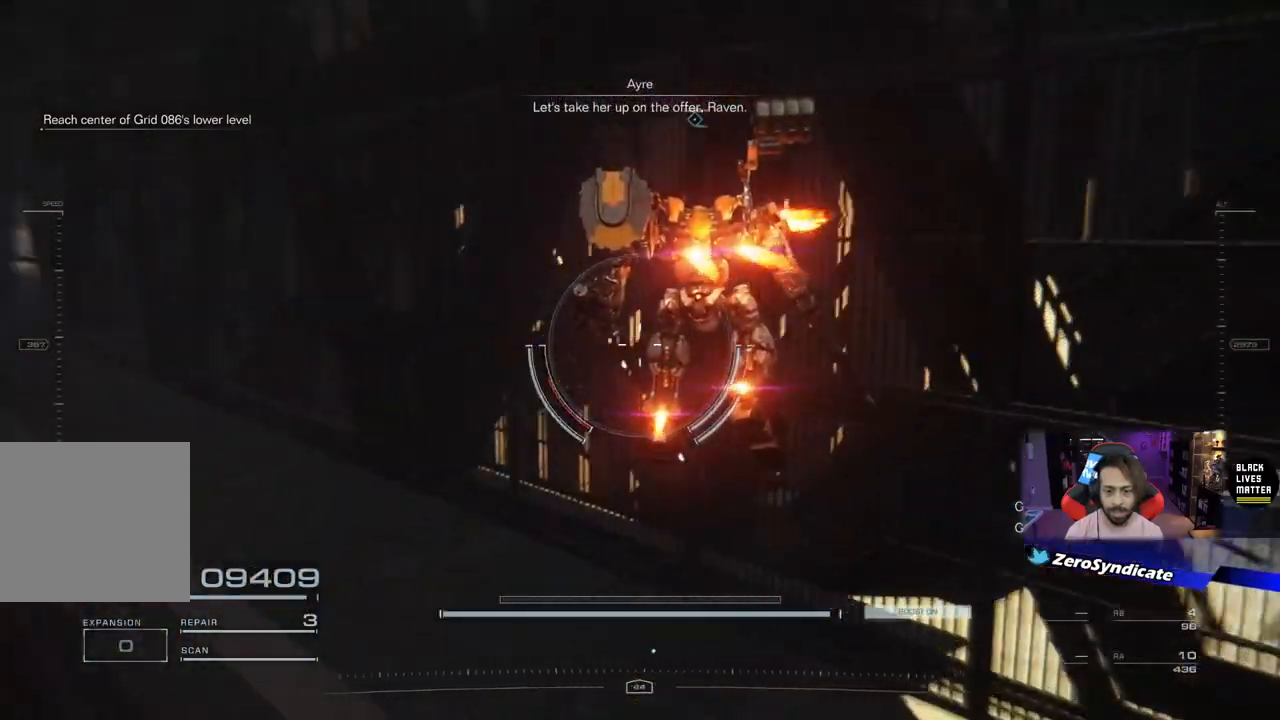
{"buttons": [], "left_stick": "up", "right_stick": "center", "events": [[383, "left_stick", "up"], [433, "right_stick", "center"]]}
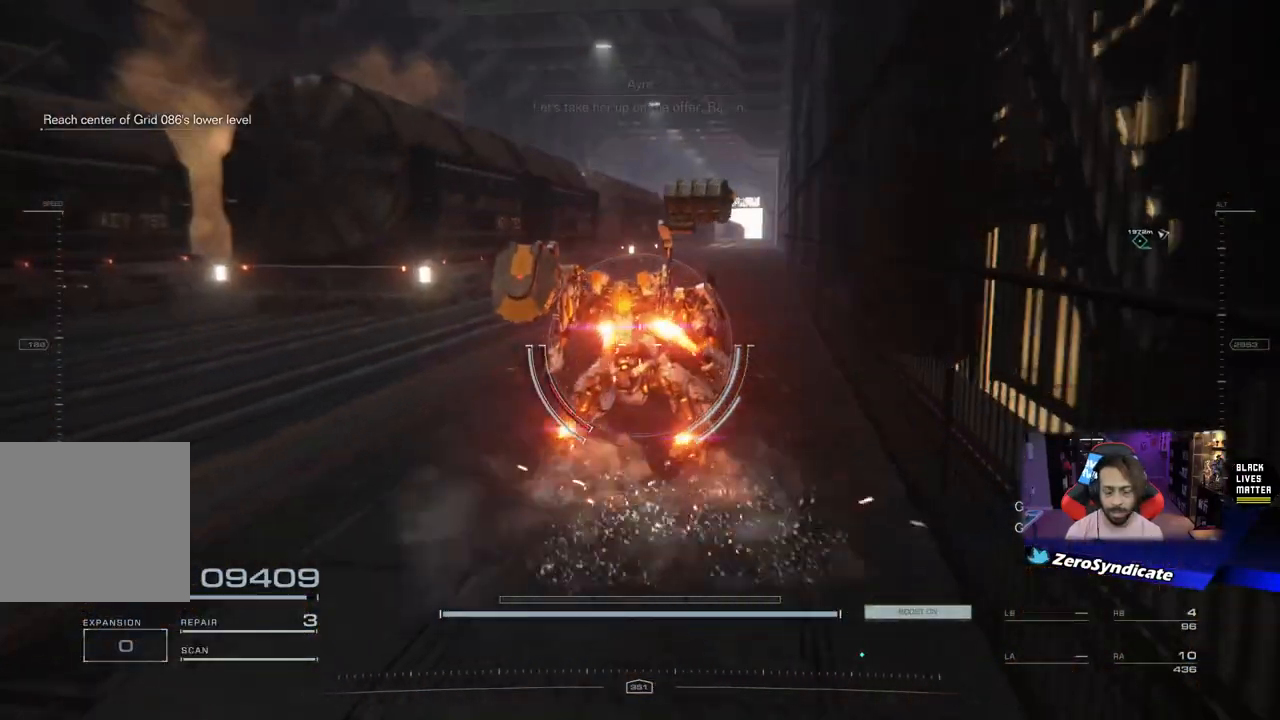
{"buttons": [], "left_stick": "up-right", "right_stick": "center", "events": [[300, "left_stick", "up-right"]]}
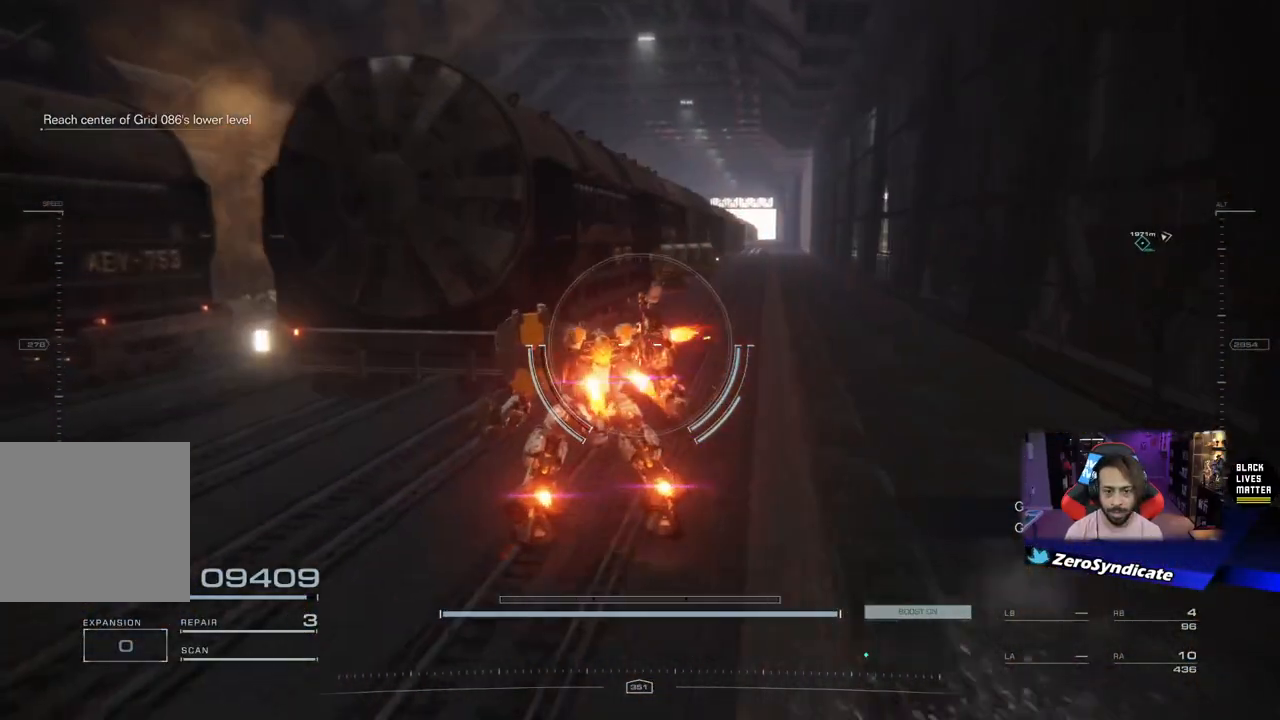
{"buttons": ["B"], "left_stick": "up-right", "right_stick": "center", "events": [[83, "B", "down"], [333, "R1", "down"], [433, "R1", "up"]]}
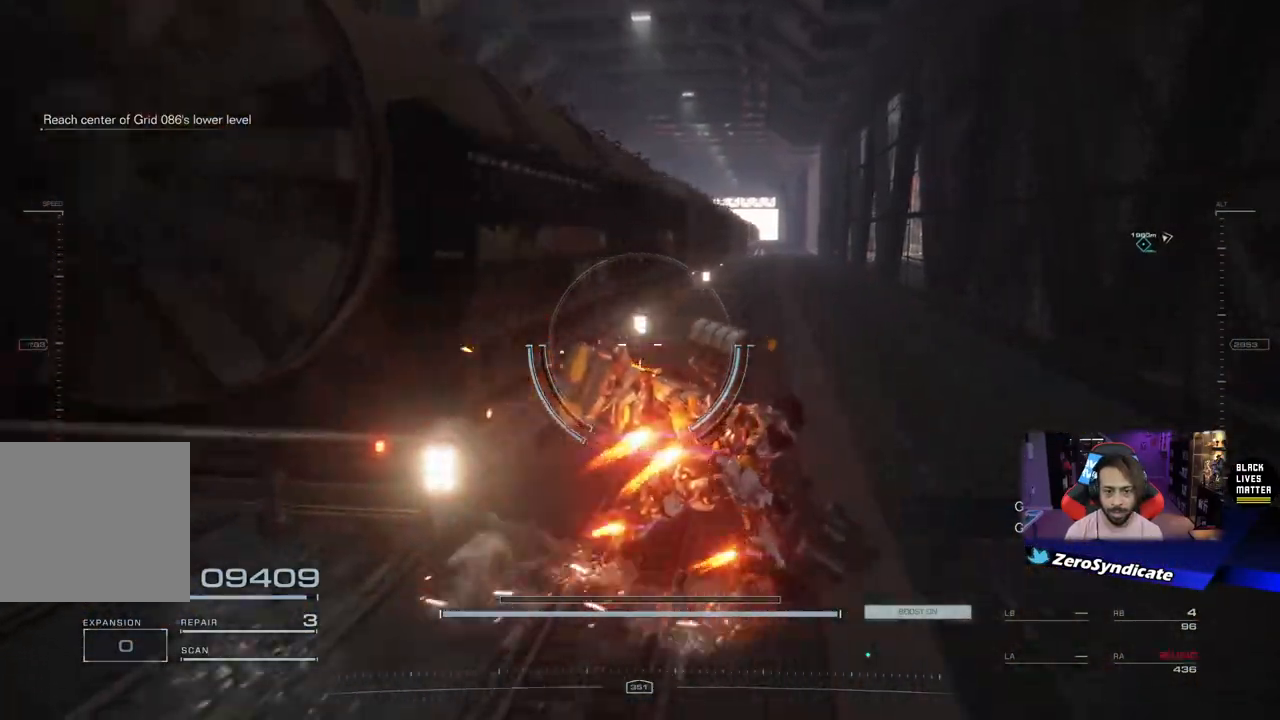
{"buttons": [], "left_stick": "up-right", "right_stick": "center", "events": [[150, "B", "up"]]}
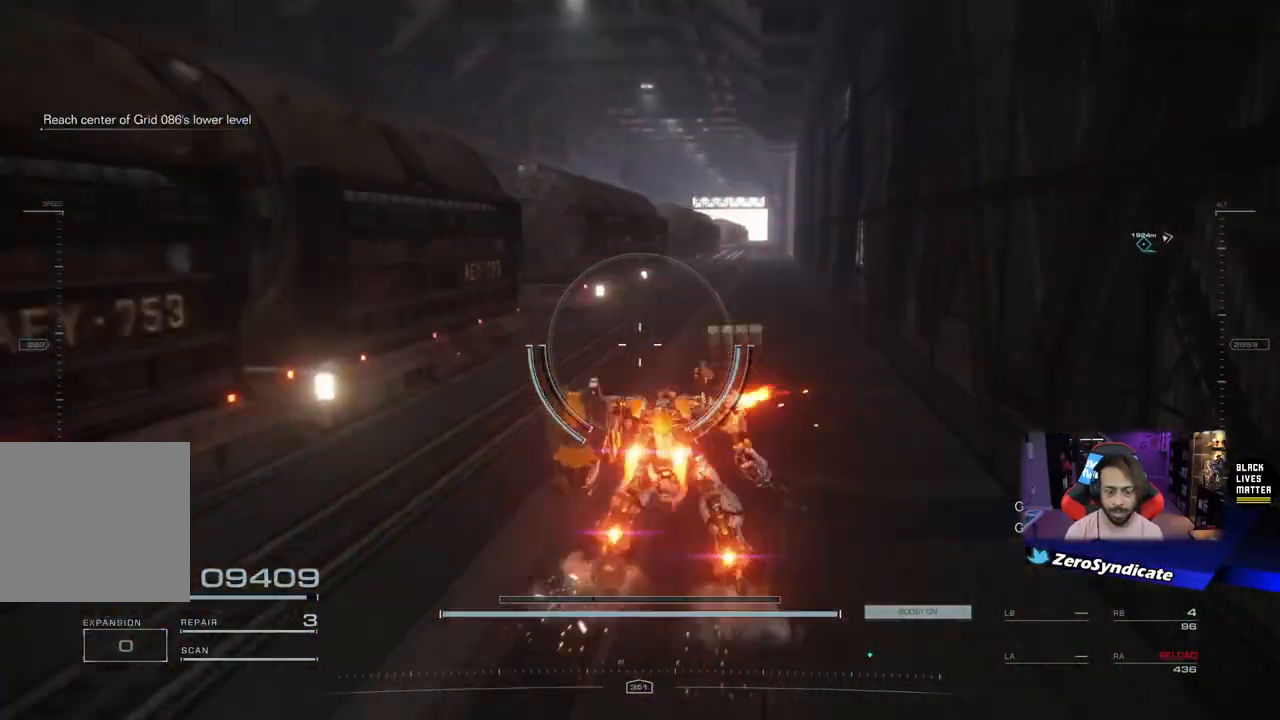
{"buttons": [], "left_stick": "up-right", "right_stick": "center", "events": []}
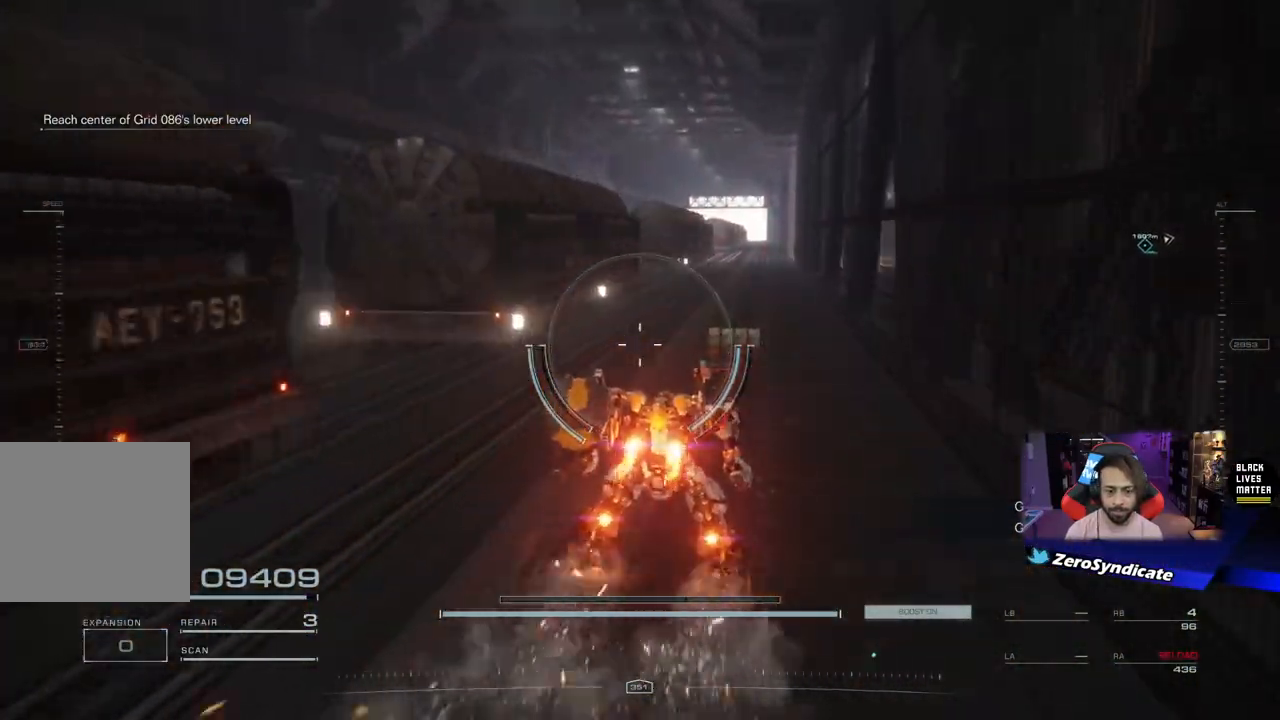
{"buttons": [], "left_stick": "up", "right_stick": "center", "events": [[333, "left_stick", "up"]]}
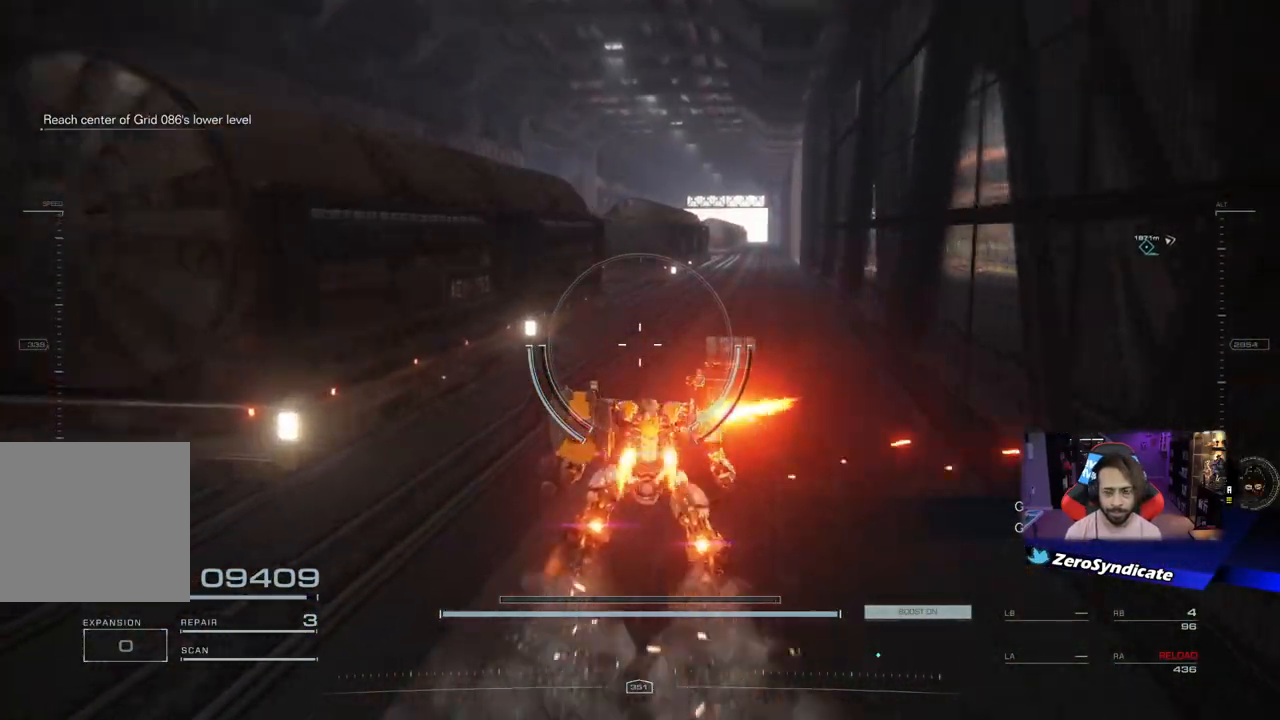
{"buttons": [], "left_stick": "up", "right_stick": "center", "events": []}
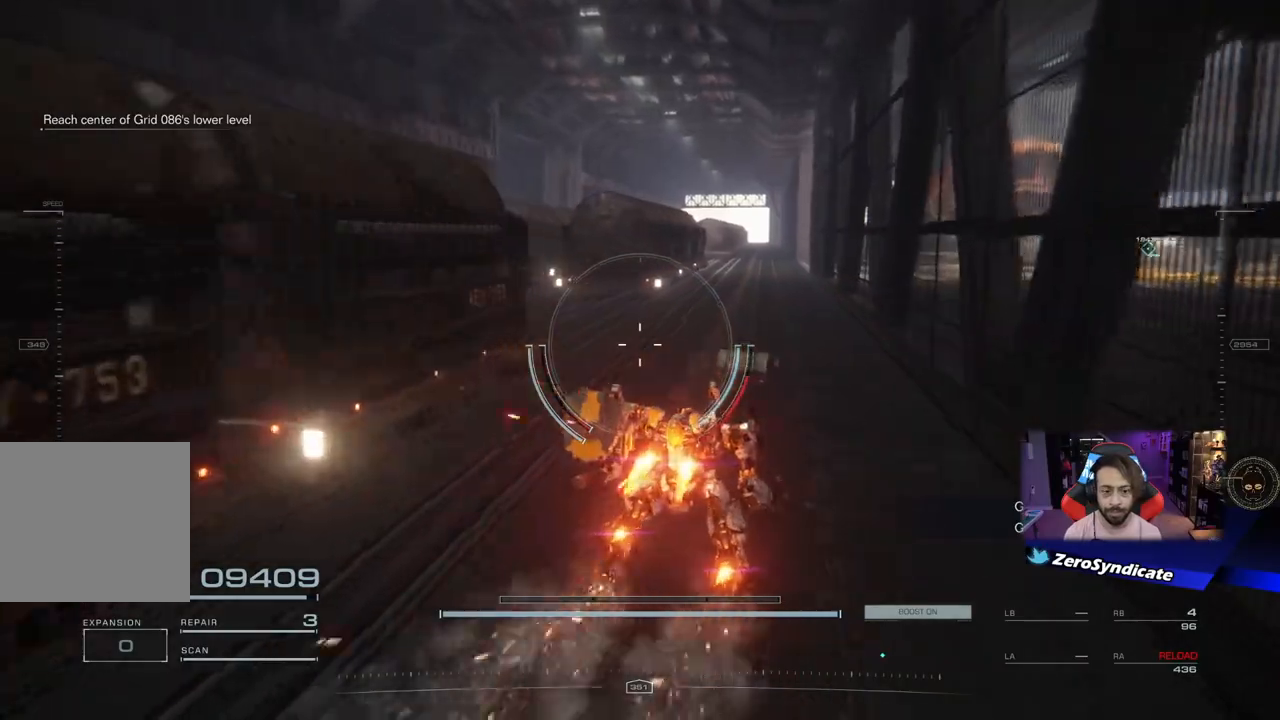
{"buttons": [], "left_stick": "up", "right_stick": "right", "events": [[250, "right_stick", "right"]]}
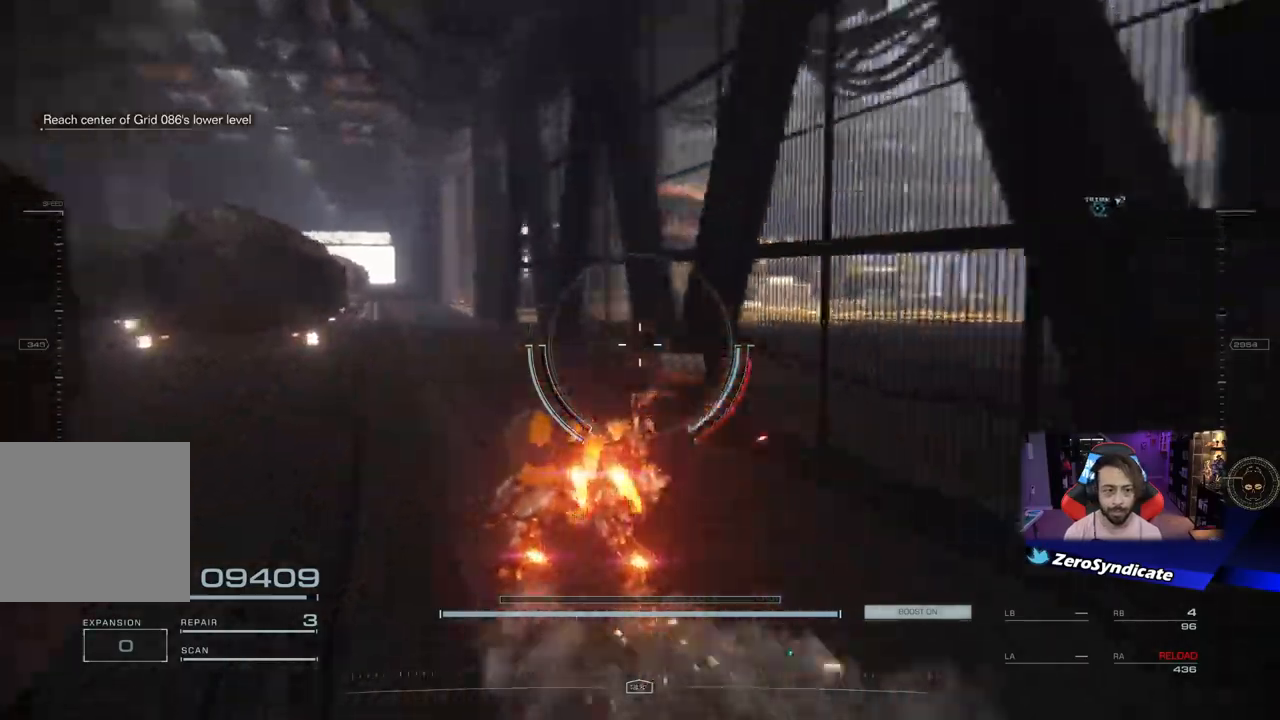
{"buttons": [], "left_stick": "up", "right_stick": "right", "events": []}
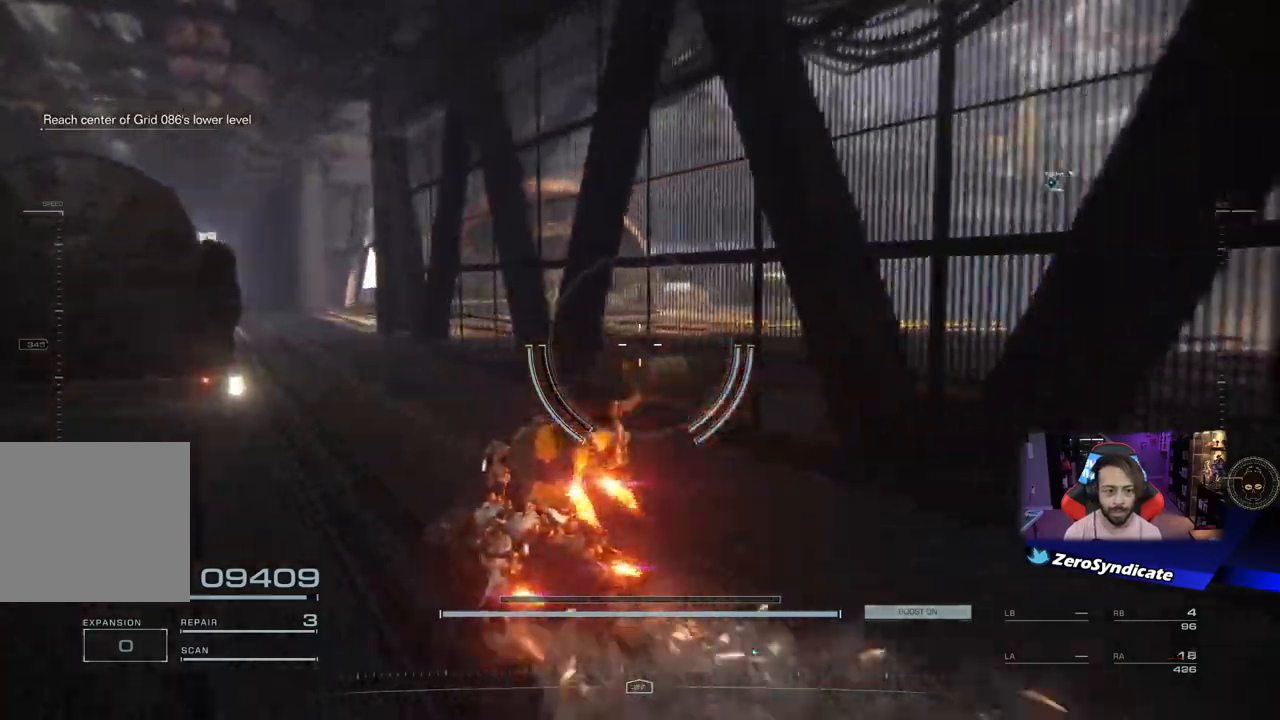
{"buttons": [], "left_stick": "up", "right_stick": "center", "events": [[183, "right_stick", "center"]]}